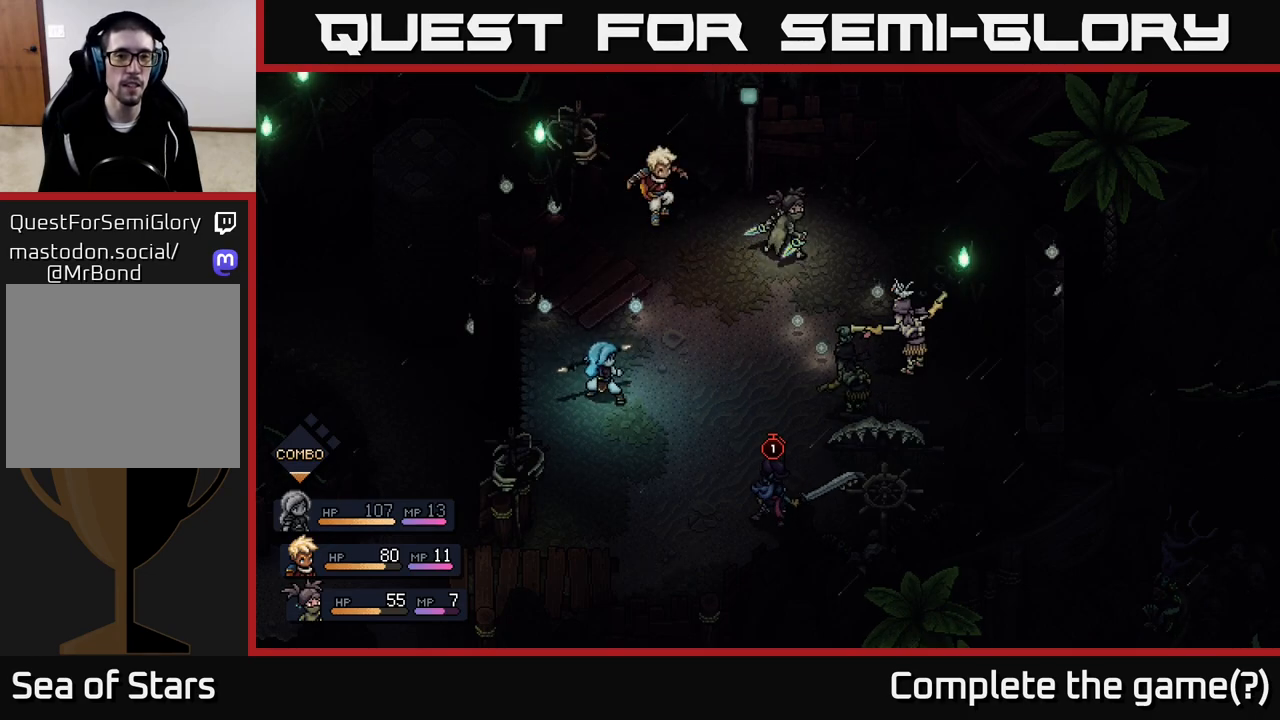
Gameplay with a controller (Xbox layout); each line is a JSON object with the inputs held at the frame after it. "events" lists button and stick changes between this image and that frame as [ms after this image, input, new state], when the widget could be followed in between.
{"buttons": [], "left_stick": "center", "right_stick": "center", "events": [[117, "A", "down"], [333, "A", "up"]]}
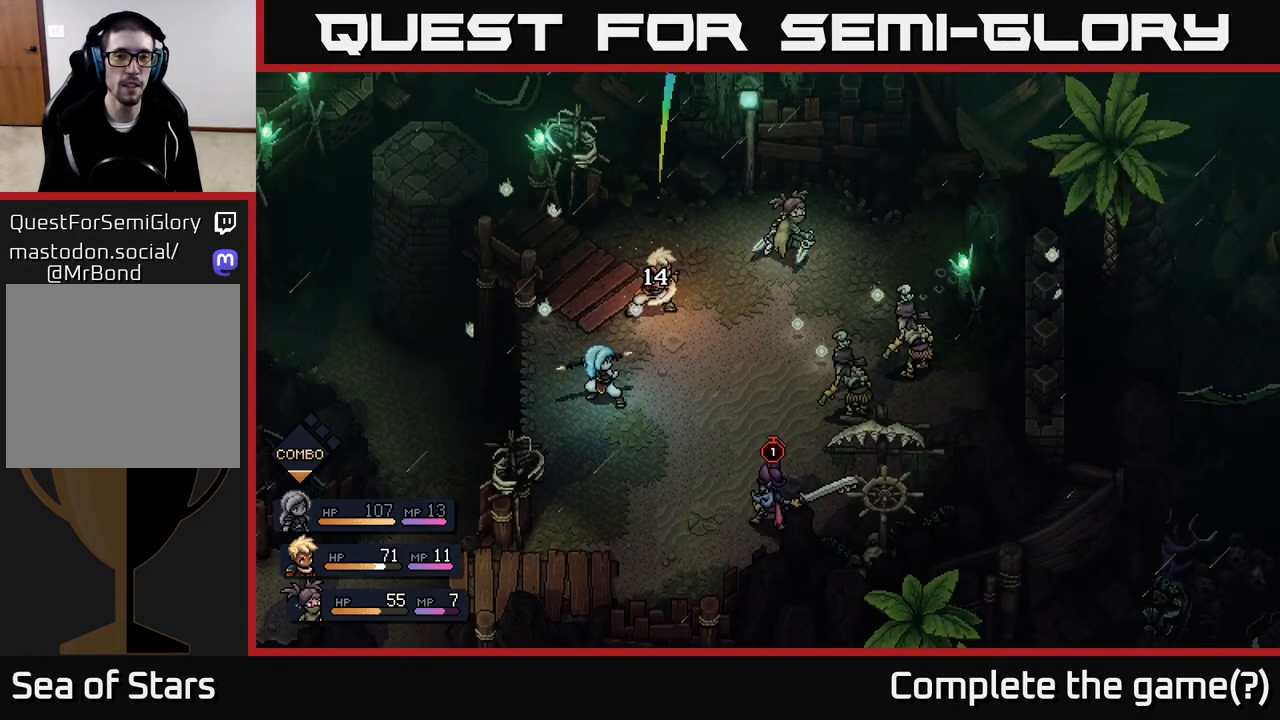
{"buttons": [], "left_stick": "center", "right_stick": "center", "events": []}
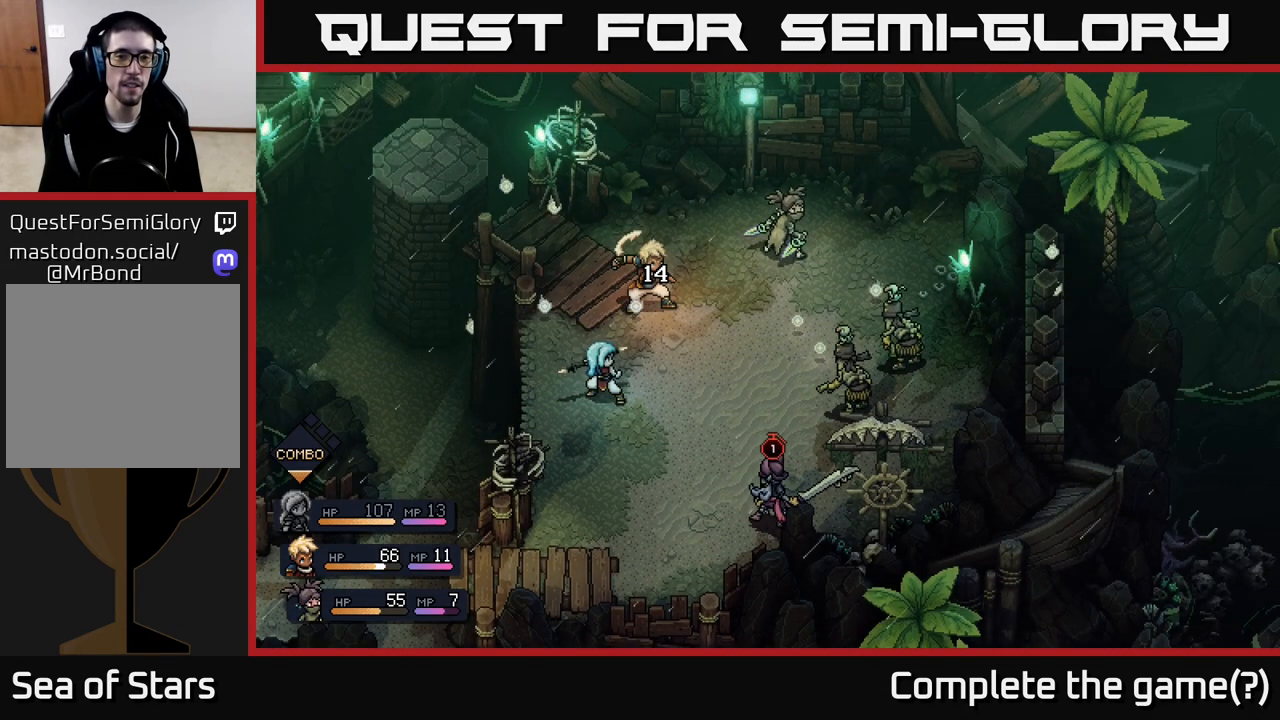
{"buttons": [], "left_stick": "center", "right_stick": "center", "events": []}
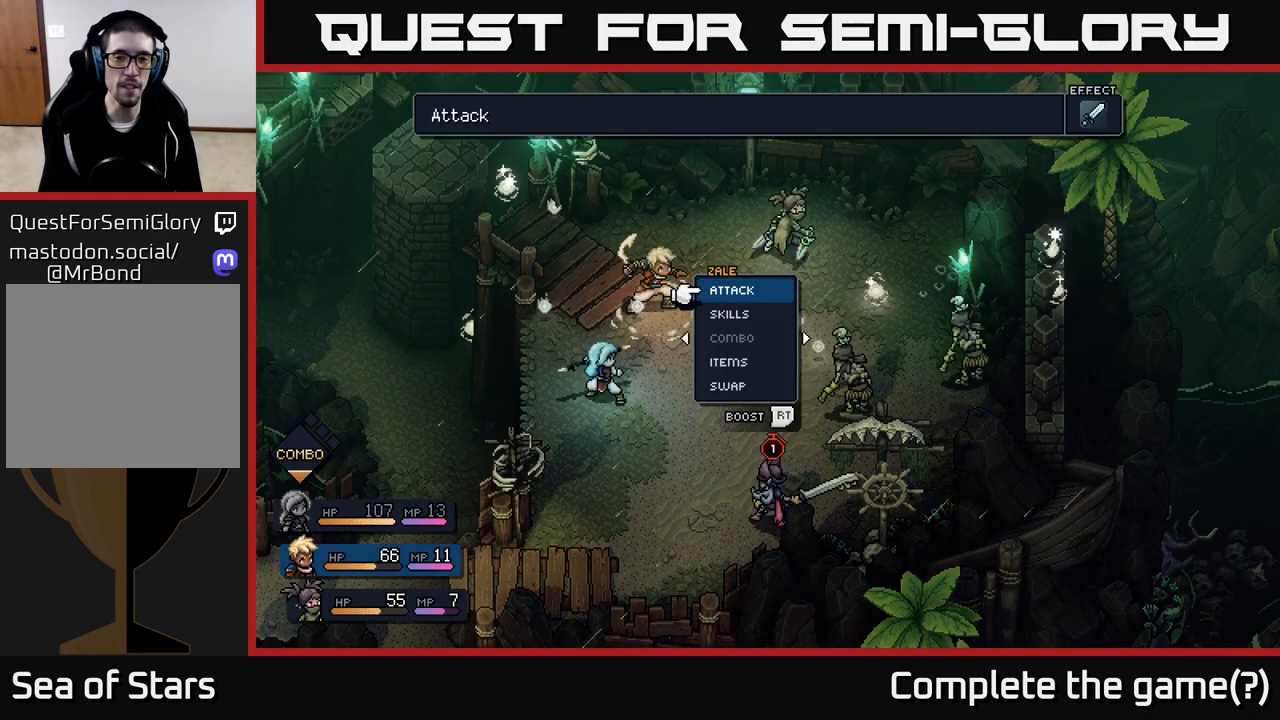
{"buttons": [], "left_stick": "center", "right_stick": "center", "events": []}
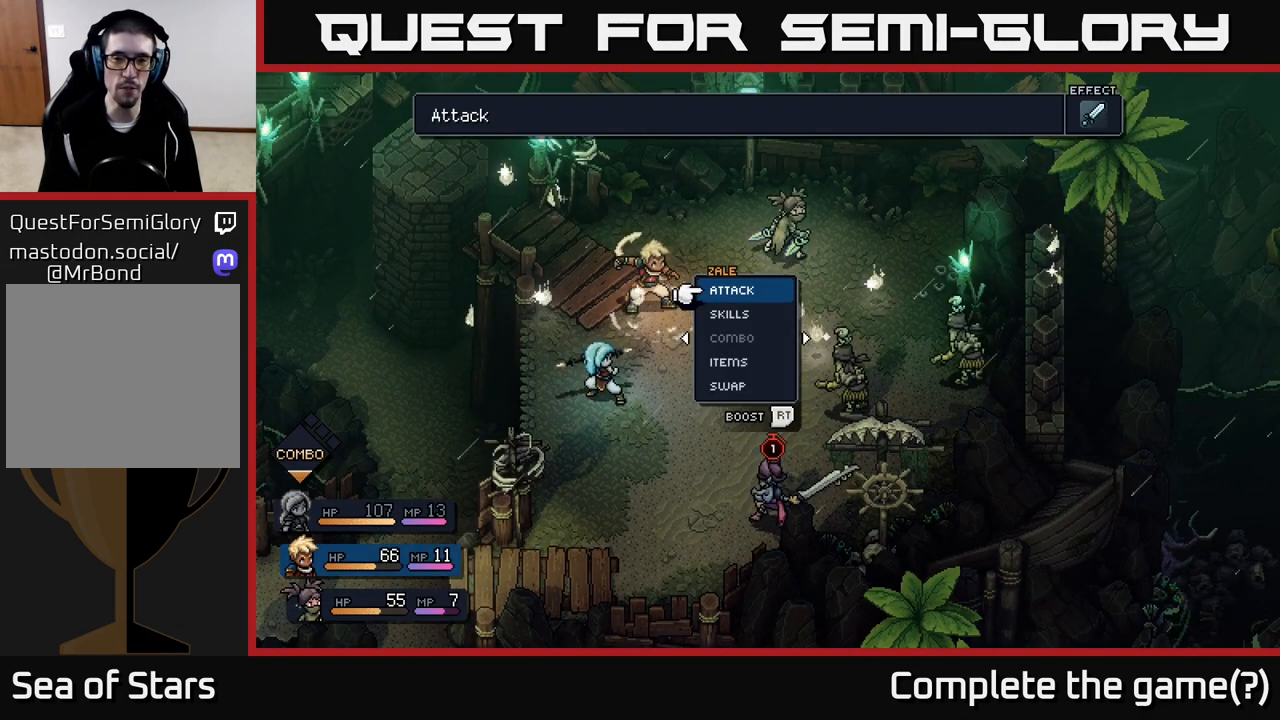
{"buttons": [], "left_stick": "center", "right_stick": "center", "events": [[133, "A", "down"], [183, "A", "up"]]}
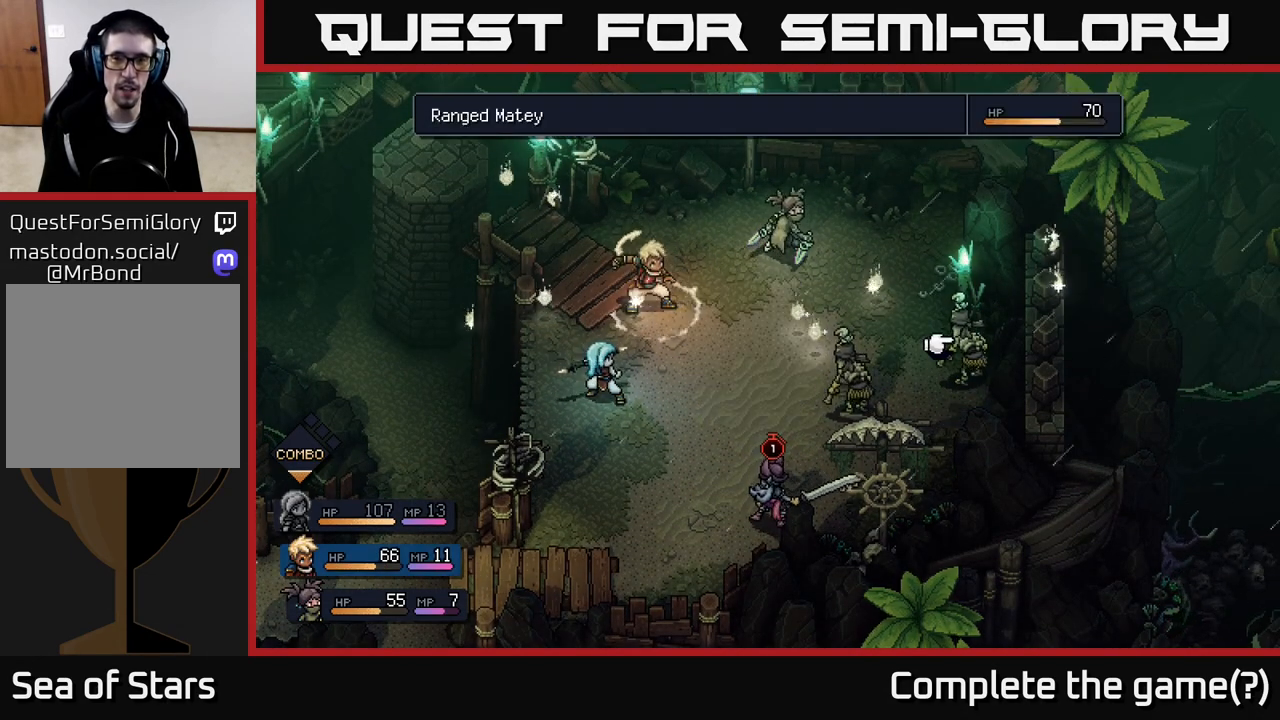
{"buttons": [], "left_stick": "center", "right_stick": "center", "events": [[183, "left_stick", "down-left"], [383, "left_stick", "center"]]}
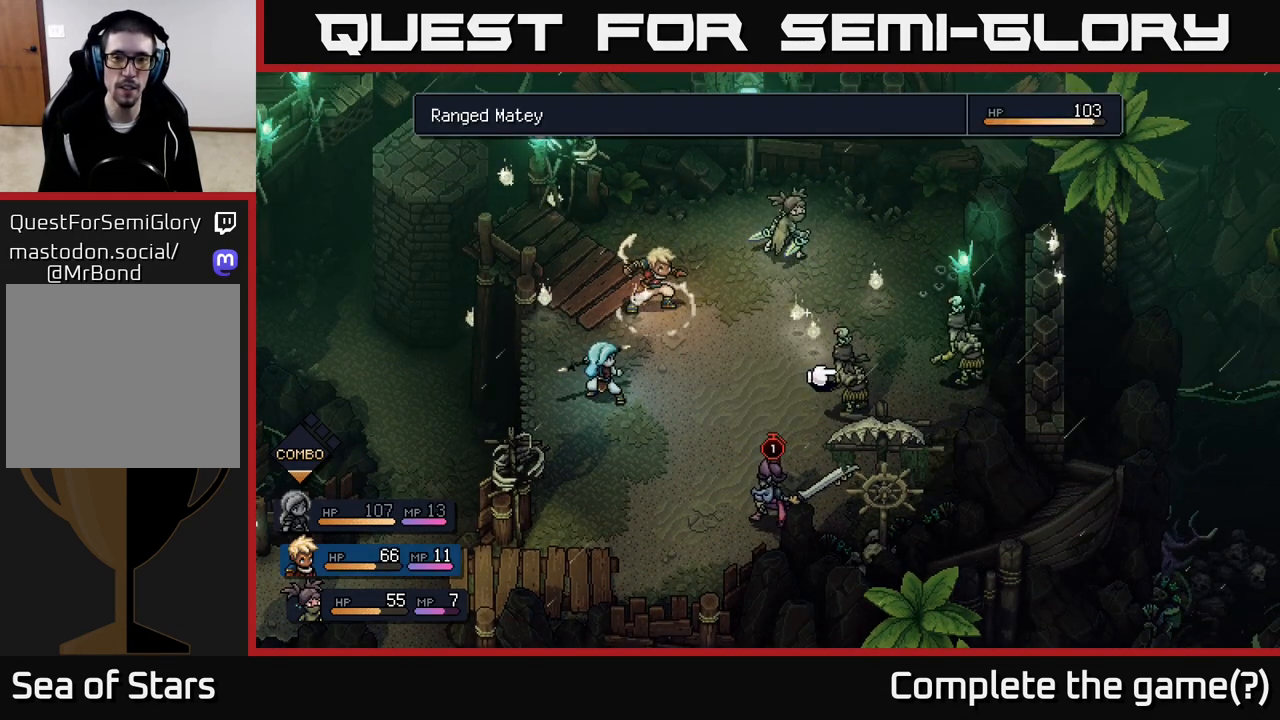
{"buttons": [], "left_stick": "center", "right_stick": "center", "events": [[33, "left_stick", "down-left"], [250, "left_stick", "center"]]}
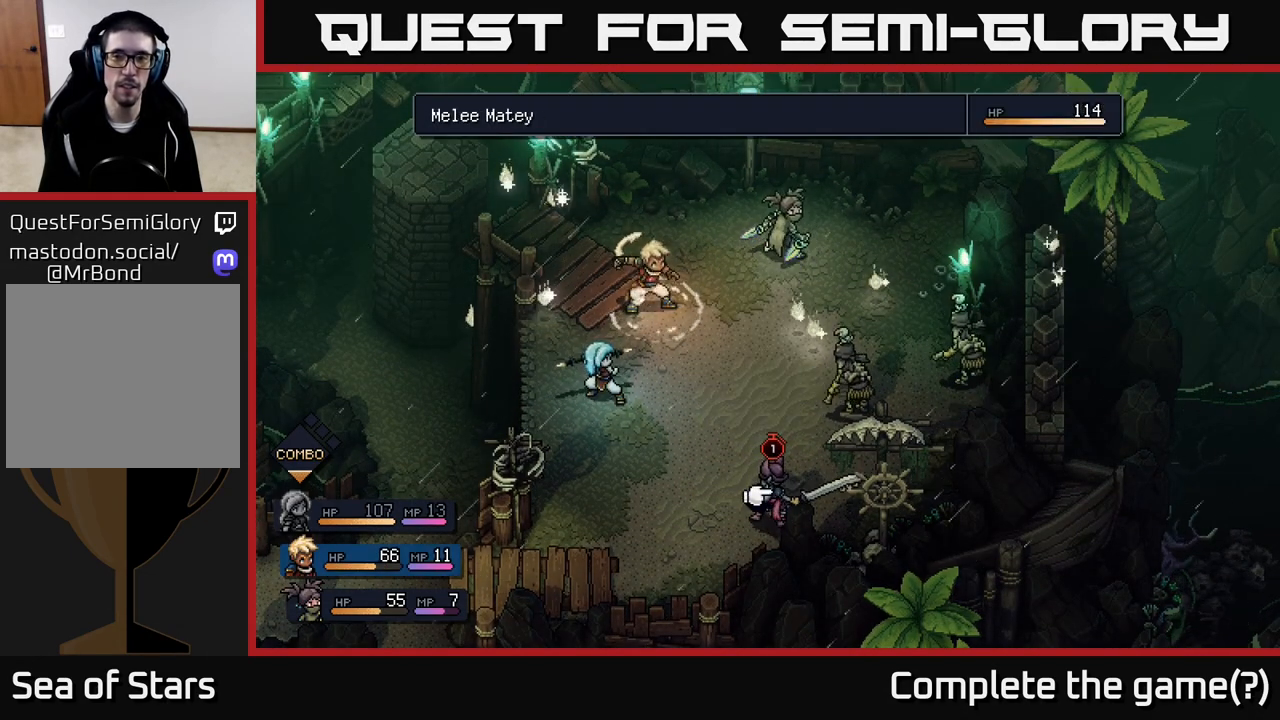
{"buttons": [], "left_stick": "center", "right_stick": "center", "events": [[67, "A", "down"], [150, "A", "up"]]}
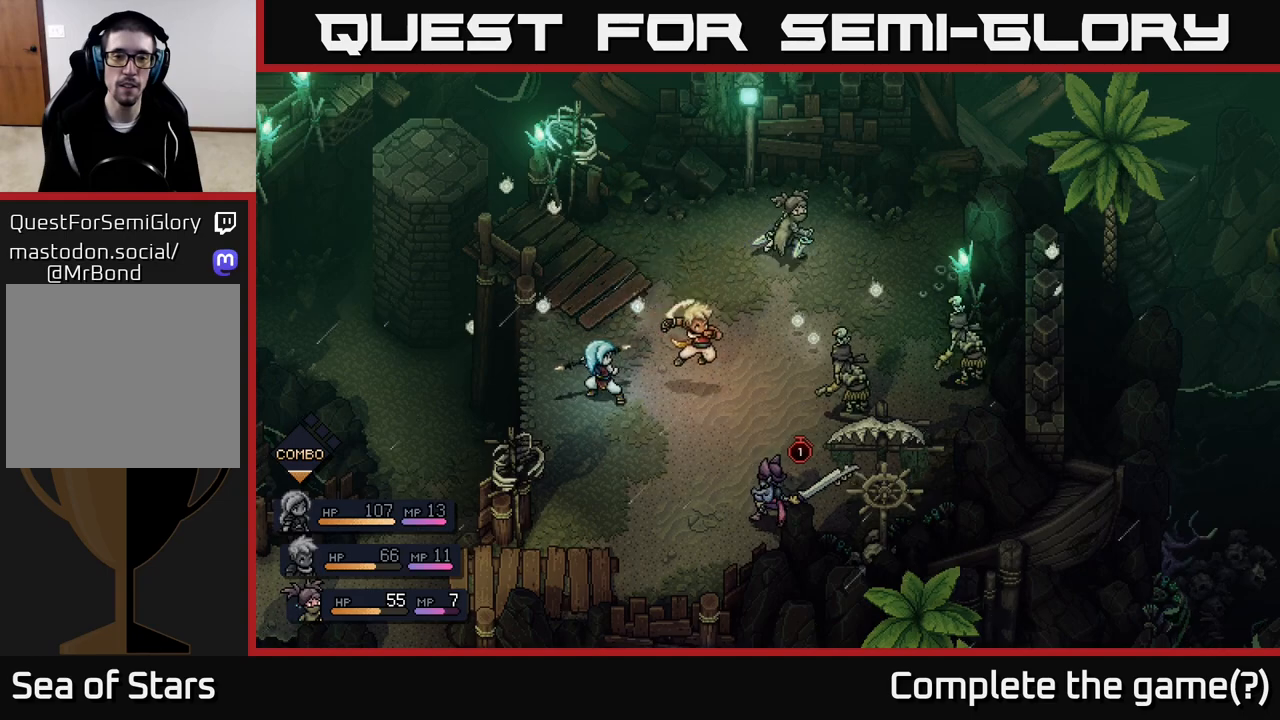
{"buttons": [], "left_stick": "center", "right_stick": "center", "events": []}
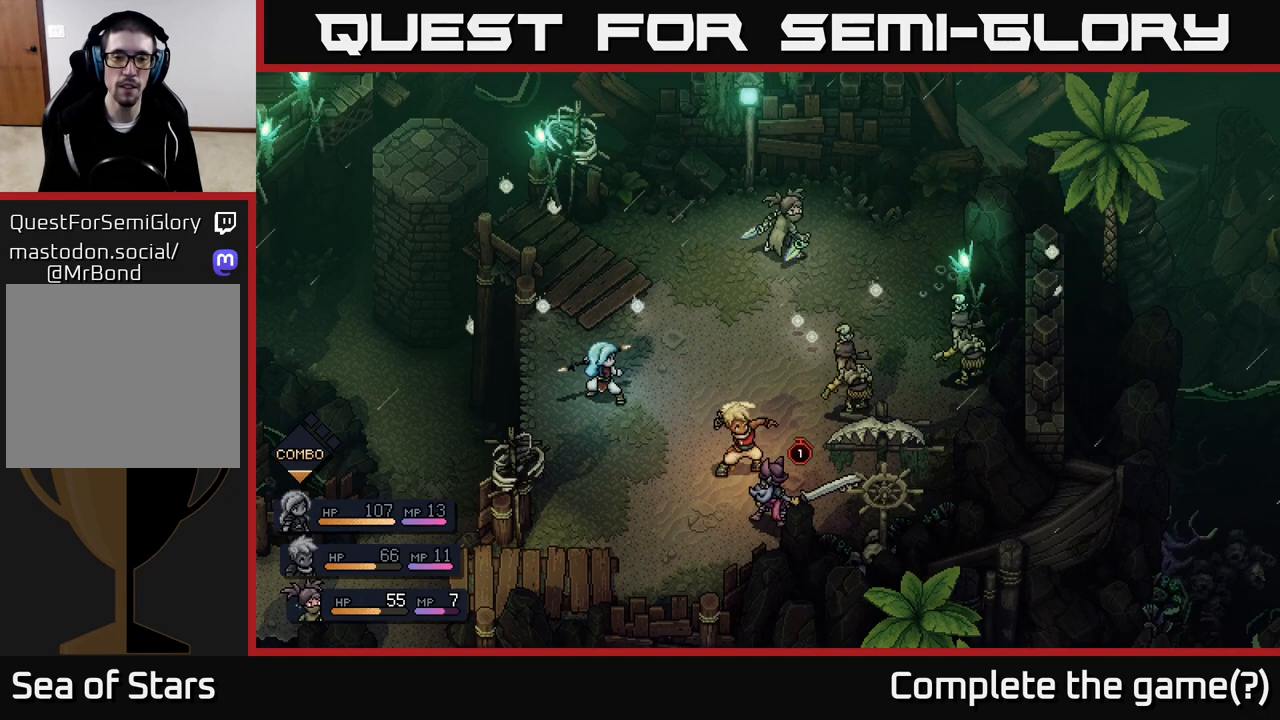
{"buttons": [], "left_stick": "center", "right_stick": "center", "events": [[267, "A", "down"], [400, "A", "up"]]}
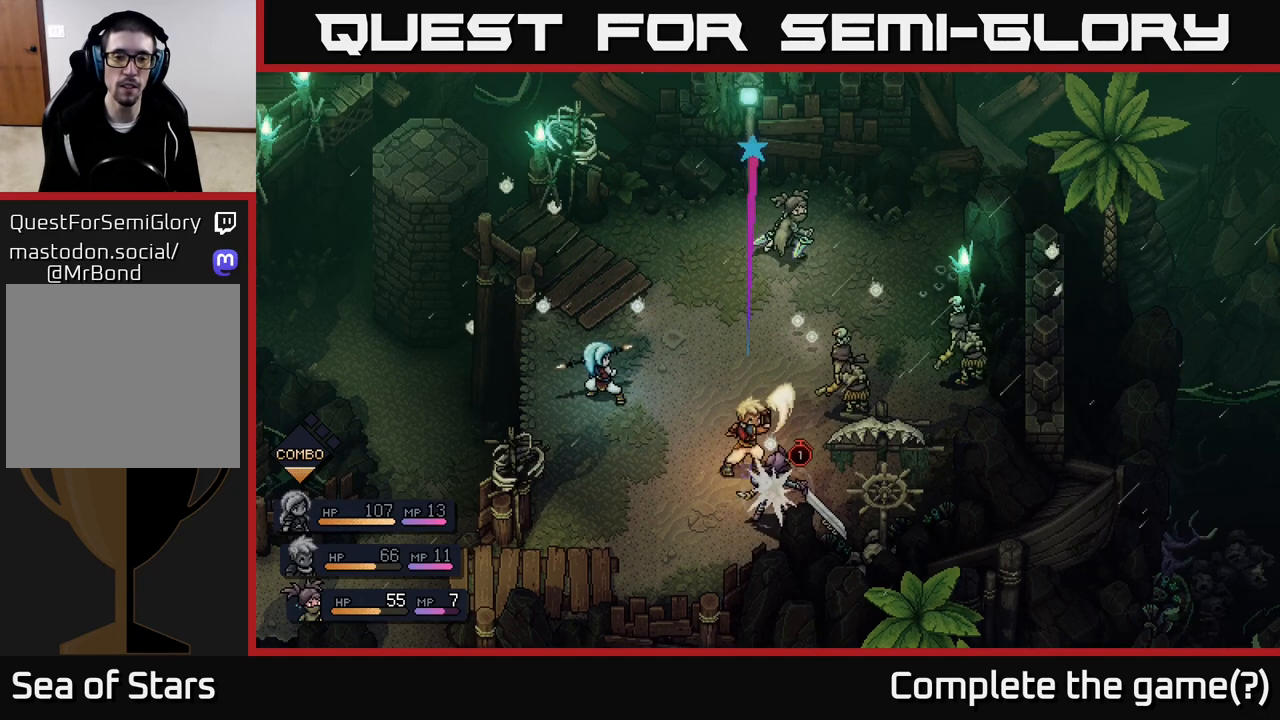
{"buttons": ["A"], "left_stick": "center", "right_stick": "center", "events": [[400, "A", "down"]]}
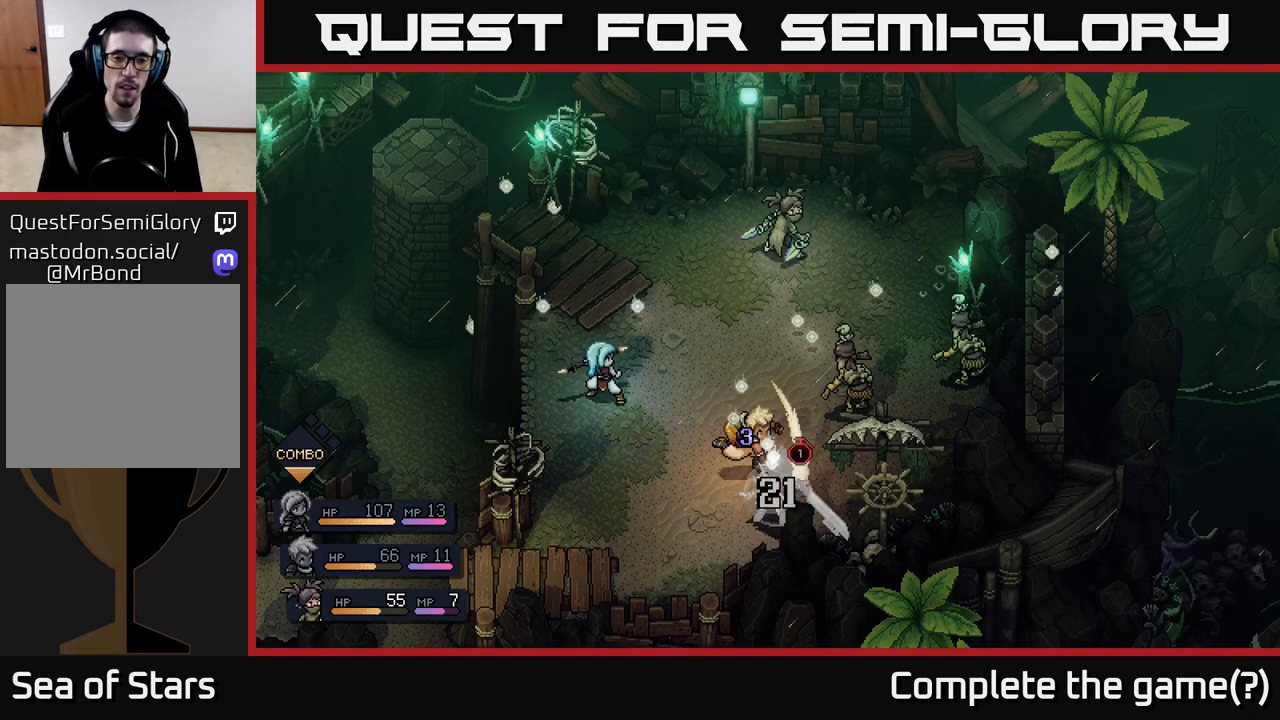
{"buttons": [], "left_stick": "center", "right_stick": "center", "events": [[267, "A", "up"]]}
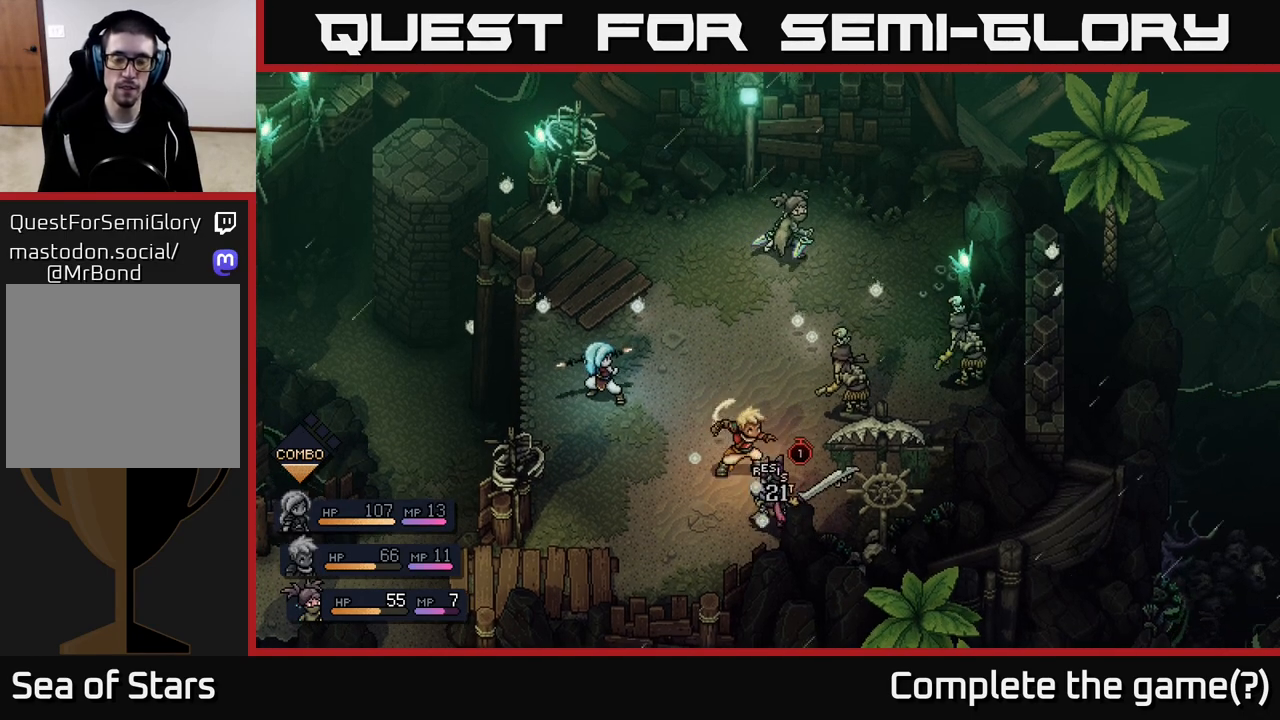
{"buttons": [], "left_stick": "center", "right_stick": "center", "events": []}
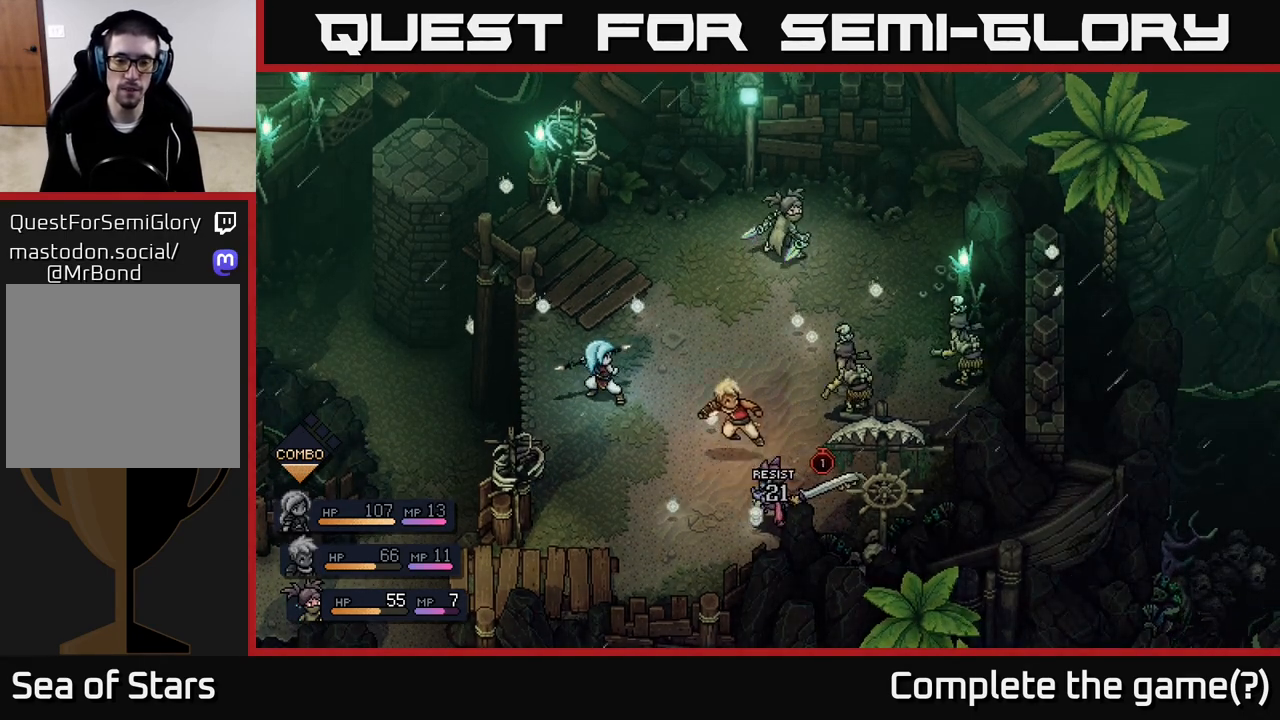
{"buttons": [], "left_stick": "center", "right_stick": "center", "events": []}
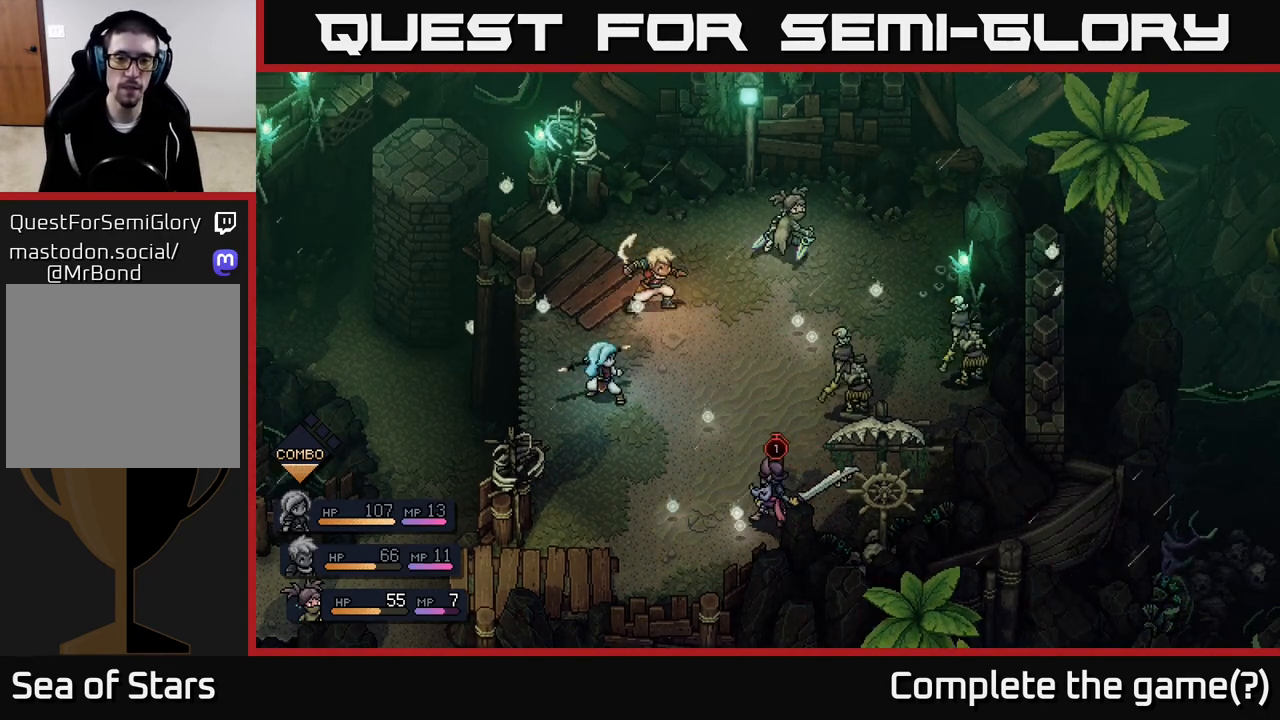
{"buttons": [], "left_stick": "center", "right_stick": "center", "events": []}
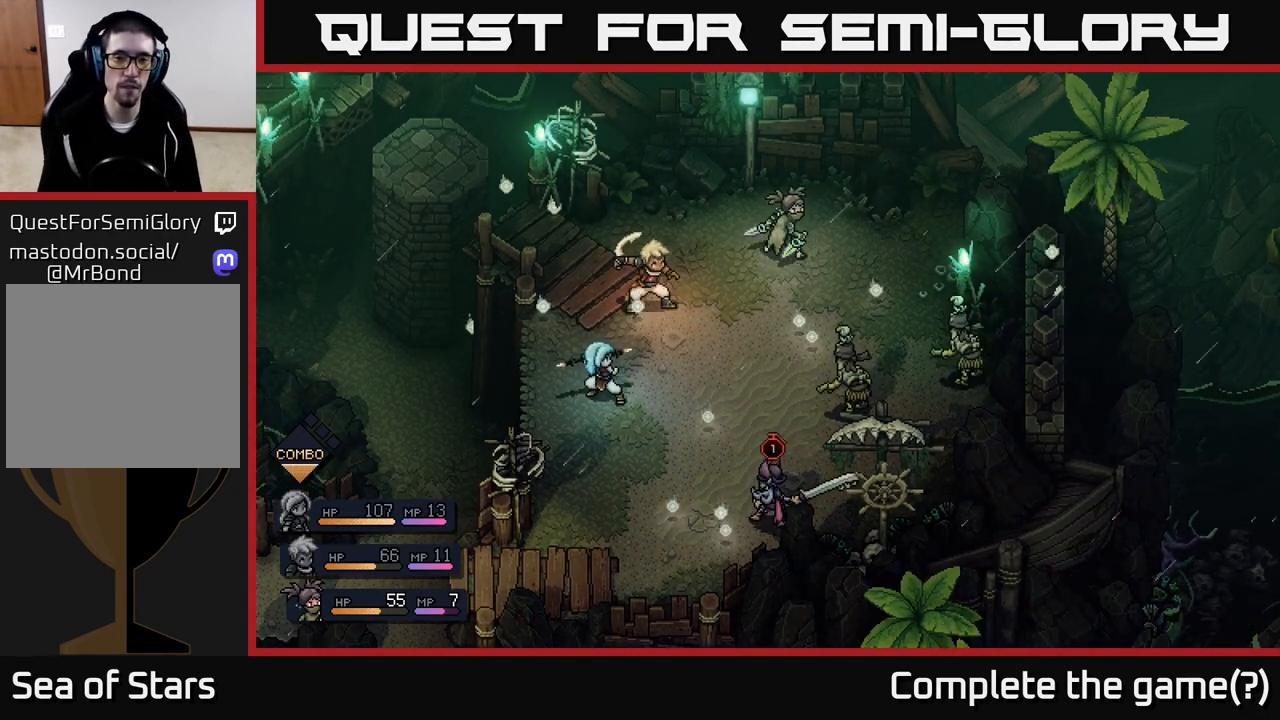
{"buttons": [], "left_stick": "center", "right_stick": "center", "events": []}
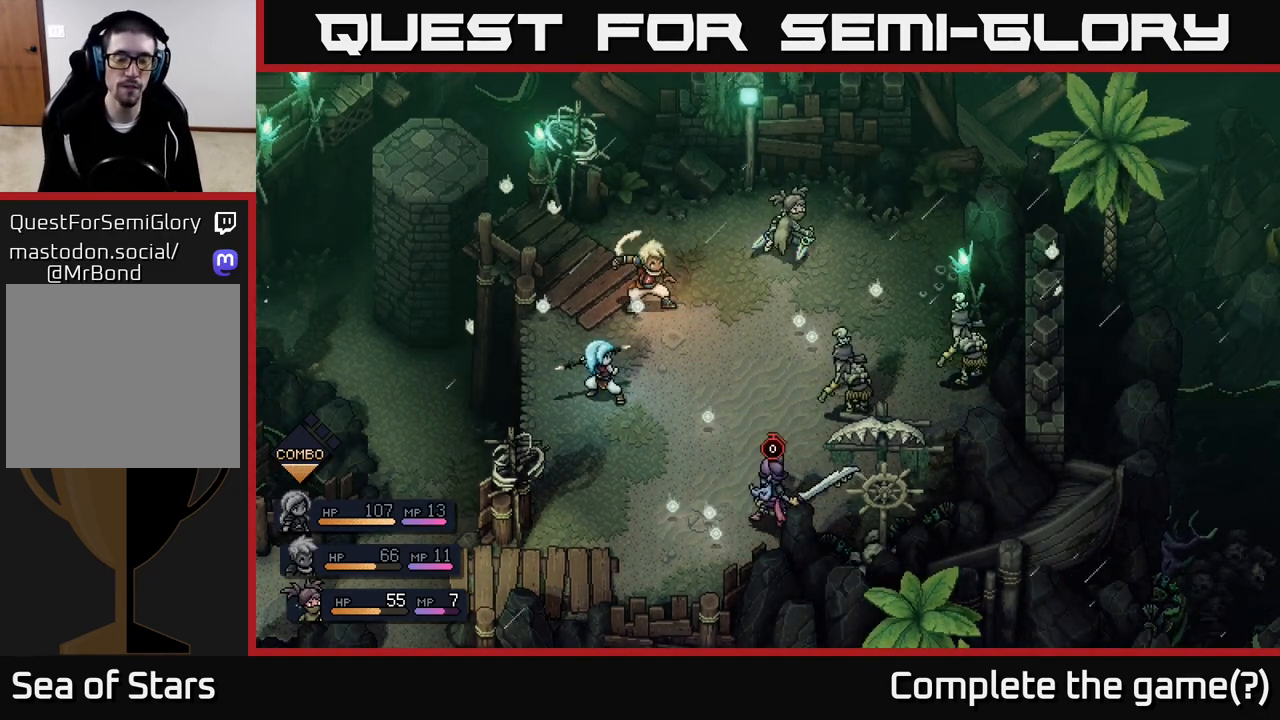
{"buttons": [], "left_stick": "center", "right_stick": "center", "events": []}
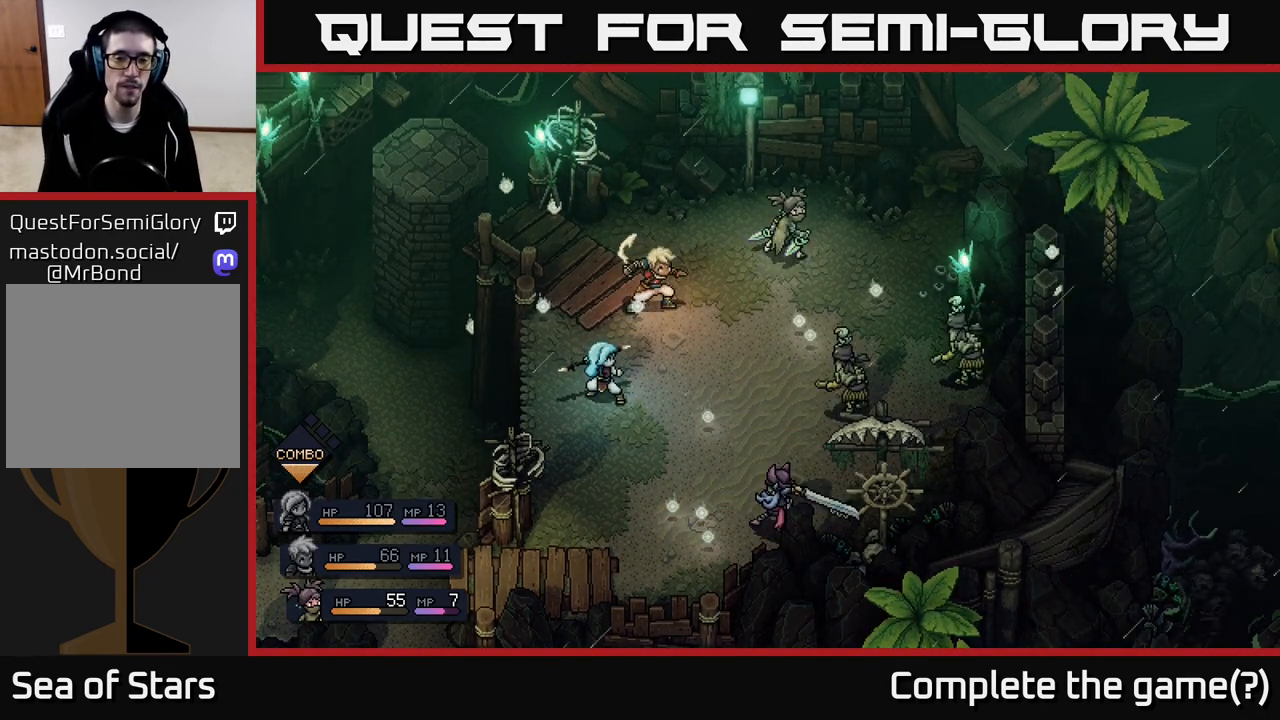
{"buttons": [], "left_stick": "center", "right_stick": "center", "events": []}
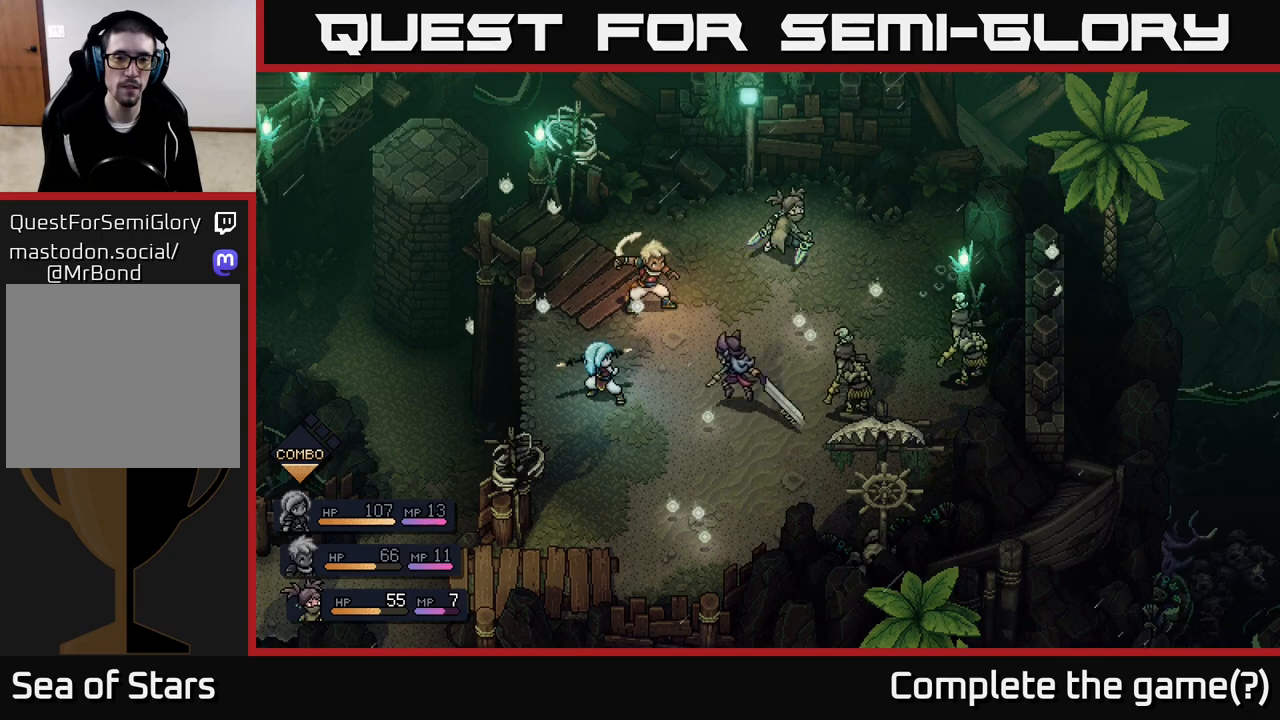
{"buttons": [], "left_stick": "center", "right_stick": "center", "events": []}
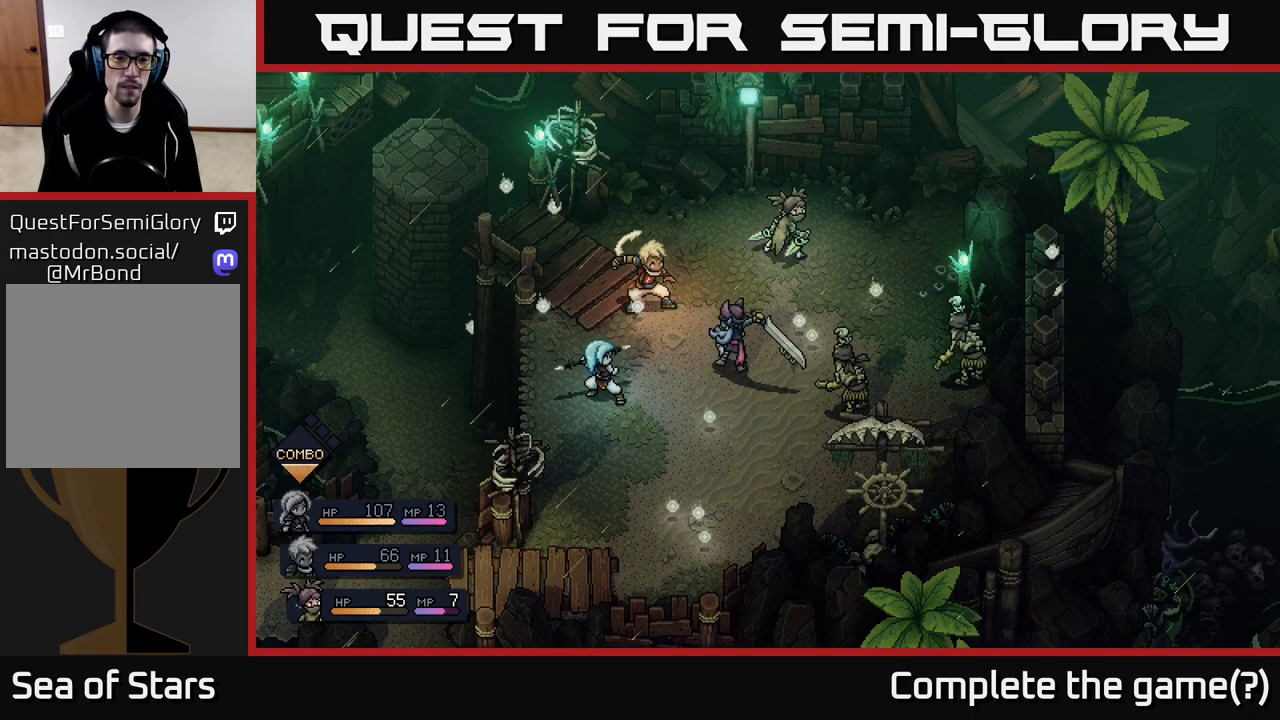
{"buttons": [], "left_stick": "center", "right_stick": "center", "events": [[17, "A", "down"], [150, "A", "up"]]}
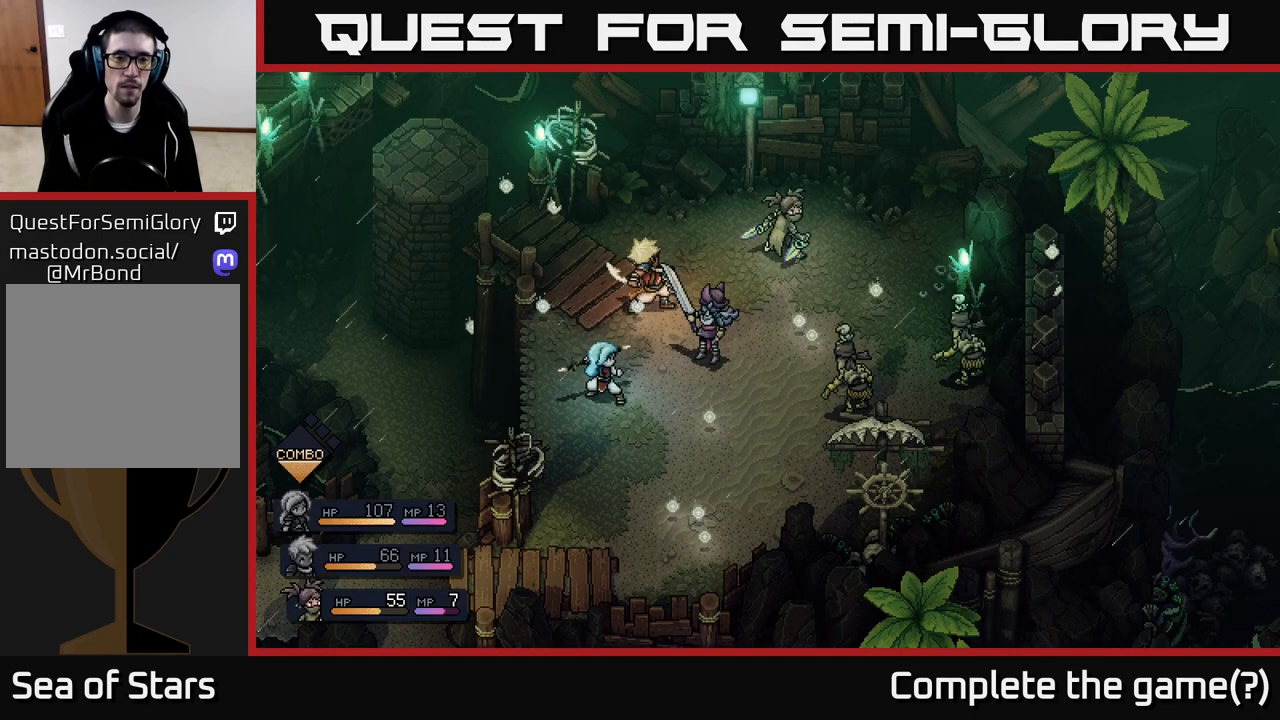
{"buttons": [], "left_stick": "center", "right_stick": "center", "events": [[167, "A", "down"], [300, "A", "up"]]}
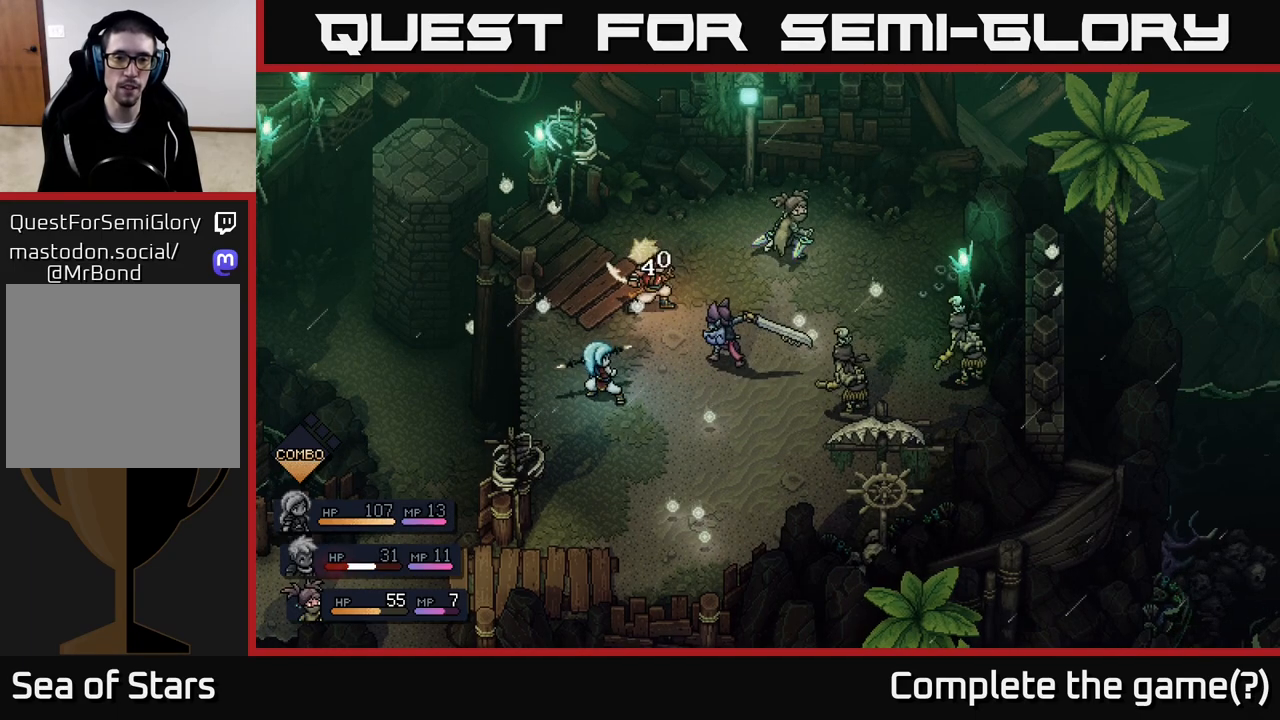
{"buttons": [], "left_stick": "center", "right_stick": "center", "events": [[117, "A", "down"], [267, "A", "up"]]}
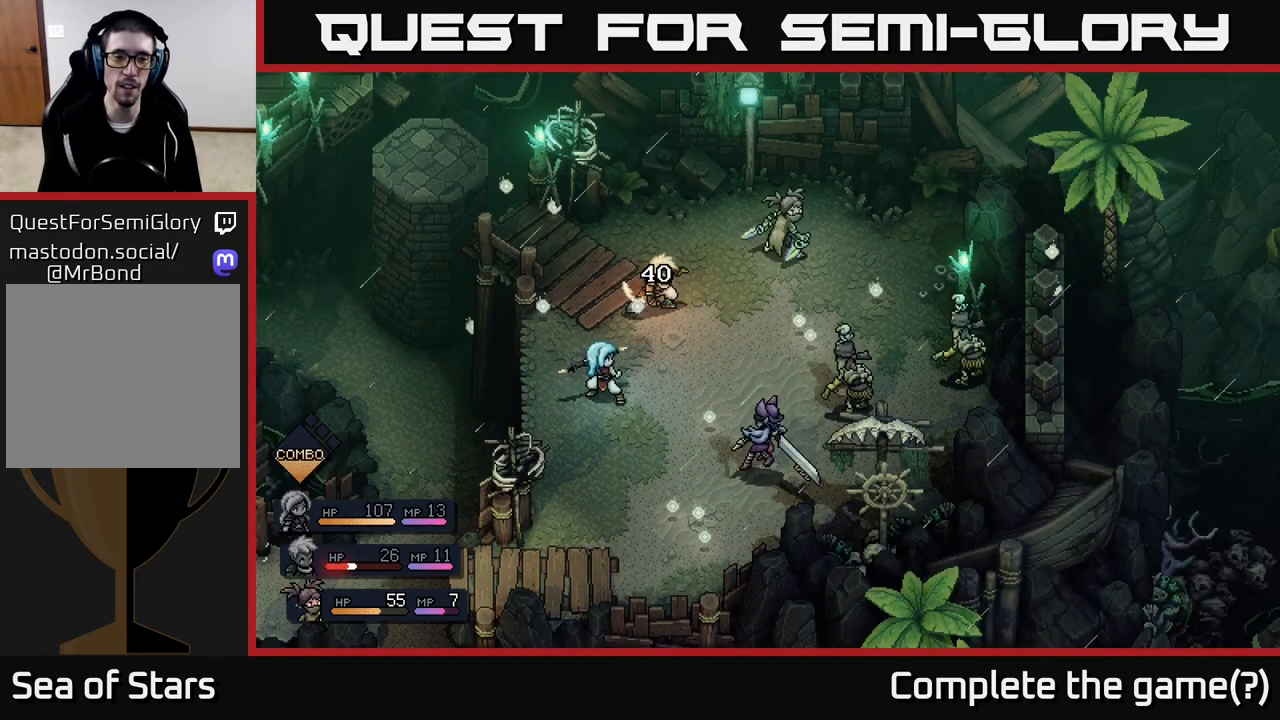
{"buttons": [], "left_stick": "center", "right_stick": "center", "events": []}
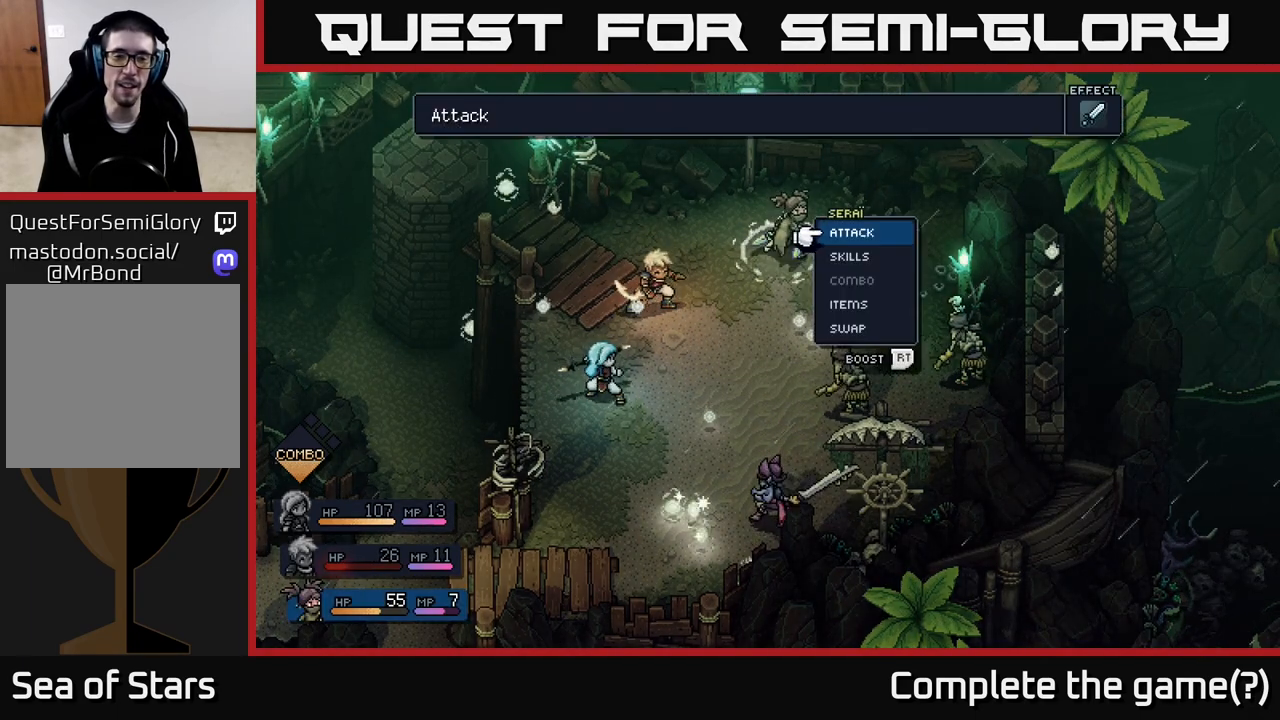
{"buttons": [], "left_stick": "center", "right_stick": "center", "events": []}
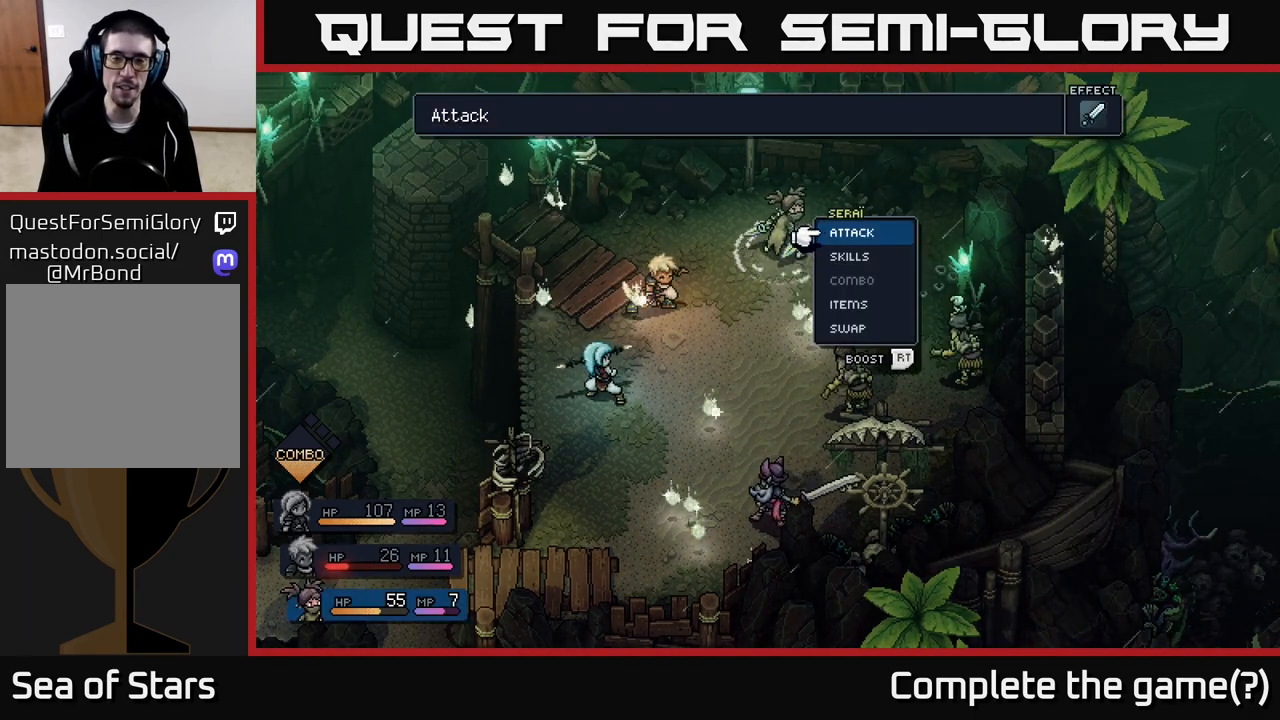
{"buttons": [], "left_stick": "down", "right_stick": "center", "events": [[300, "left_stick", "down"]]}
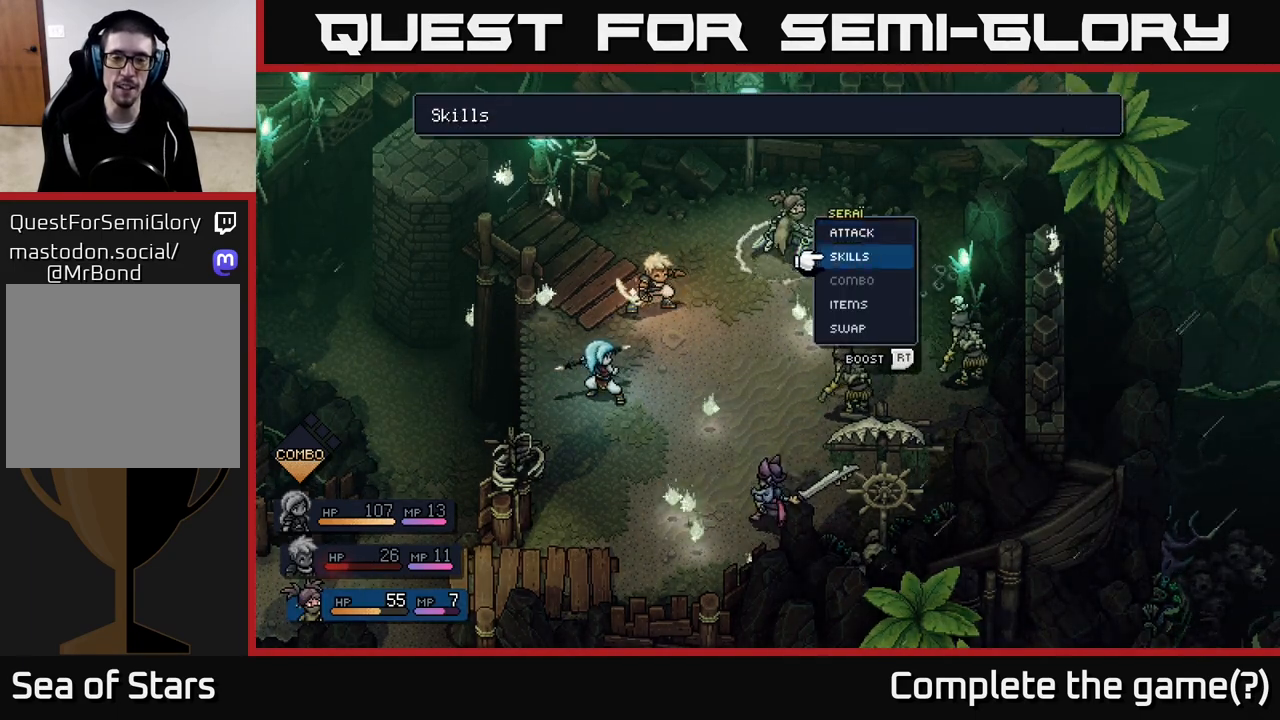
{"buttons": [], "left_stick": "center", "right_stick": "center", "events": [[50, "left_stick", "center"], [150, "left_stick", "up"], [433, "left_stick", "center"]]}
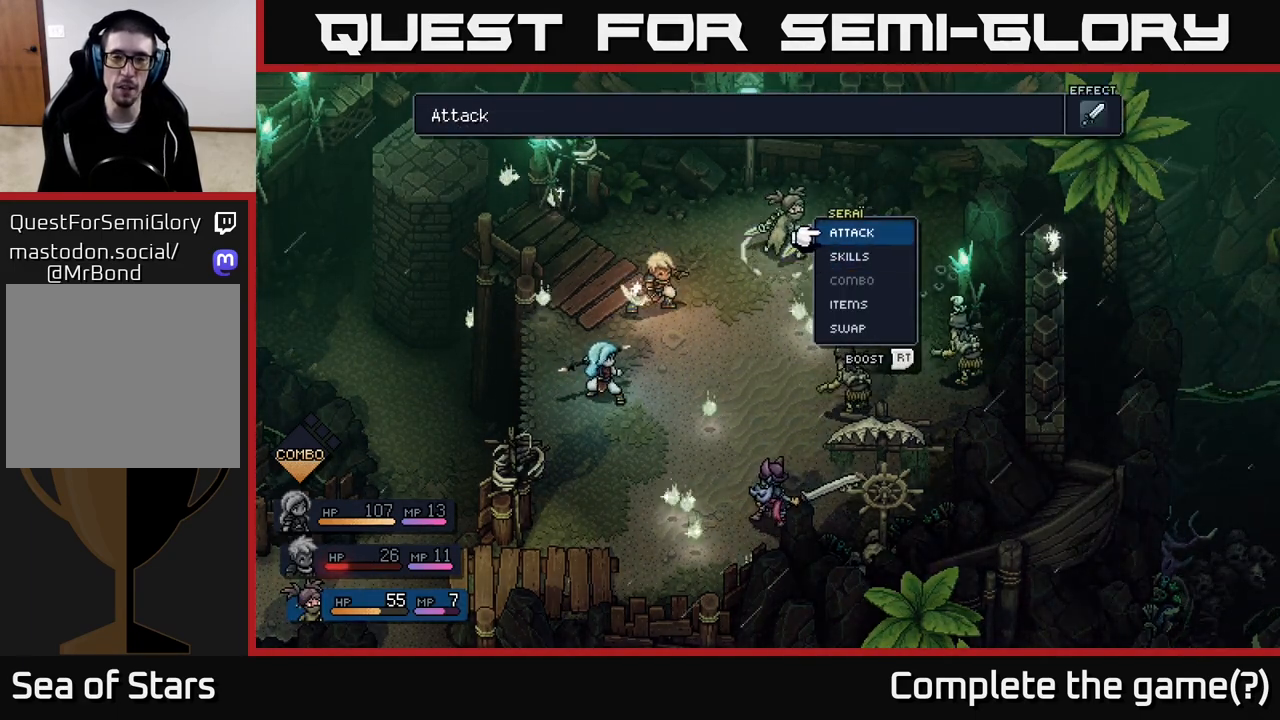
{"buttons": [], "left_stick": "down", "right_stick": "center", "events": [[383, "left_stick", "down"]]}